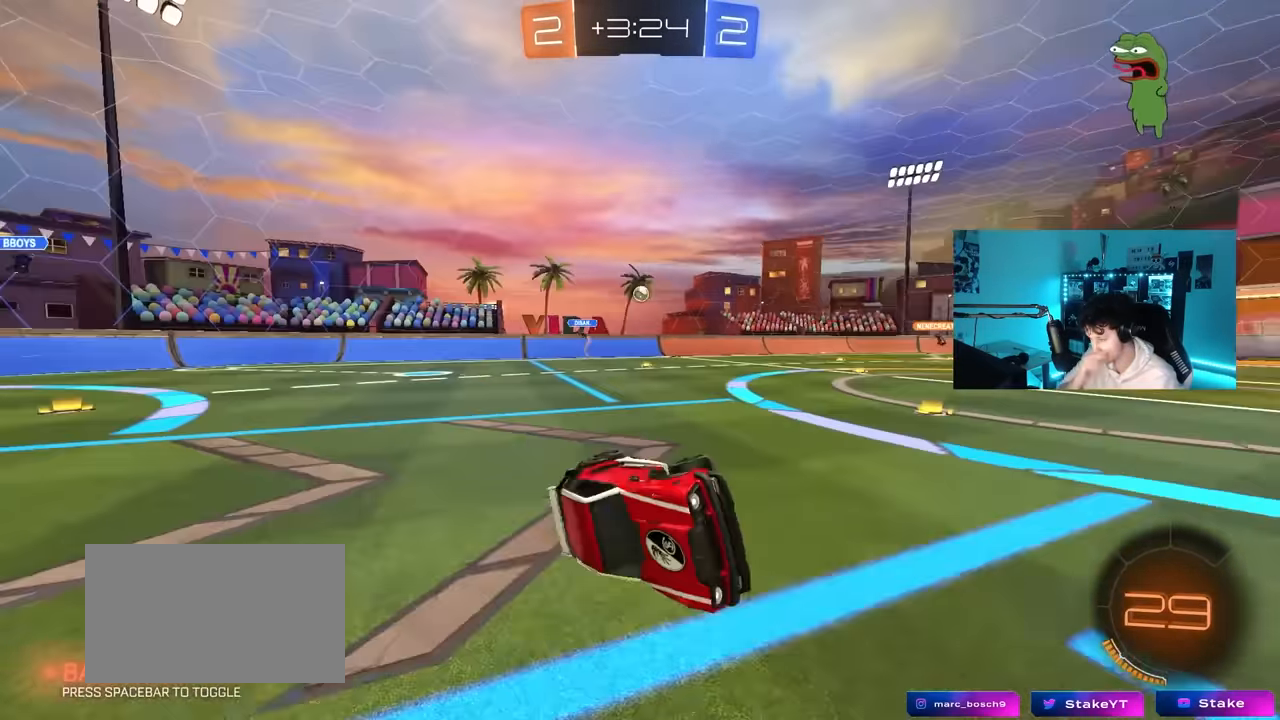
Gameplay with keyboard and mouse; each line is a JSON object with the keys and mouse buttons held at the frame after it. "events" lists presses ("down") and releases ("up") of "1", "2", "3", "4", "5", "a", "alt", "c", "caps_lock", "ctrl", "d", "e", "f", "g", "q", "r", "s", "shift", "space", "t", "tab", "v", "w", "x", "z", "mouse_left", "mouse_wheel" and "mouse_right" between this image and that frame as [ms after this image, input, new state], when the widget could be followed in between. "mouse_left", "mouse_wheel", "mouse_right" = the "left", "wheel", "right" buttons of the "mouse" list. No other keys are recorded. "wheel" means that the mouse wheel is clicked or scrolled. "mouse_move" is the direction in which the mouse moves at that frame (one of eight, or "still"), when it could be read.
{"keys": ["a", "w"], "mouse": [], "mouse_move": "still", "events": [[33, "shift", "up"], [117, "a", "up"], [117, "s", "up"], [167, "space", "down"], [367, "space", "up"], [367, "w", "down"], [500, "a", "down"]]}
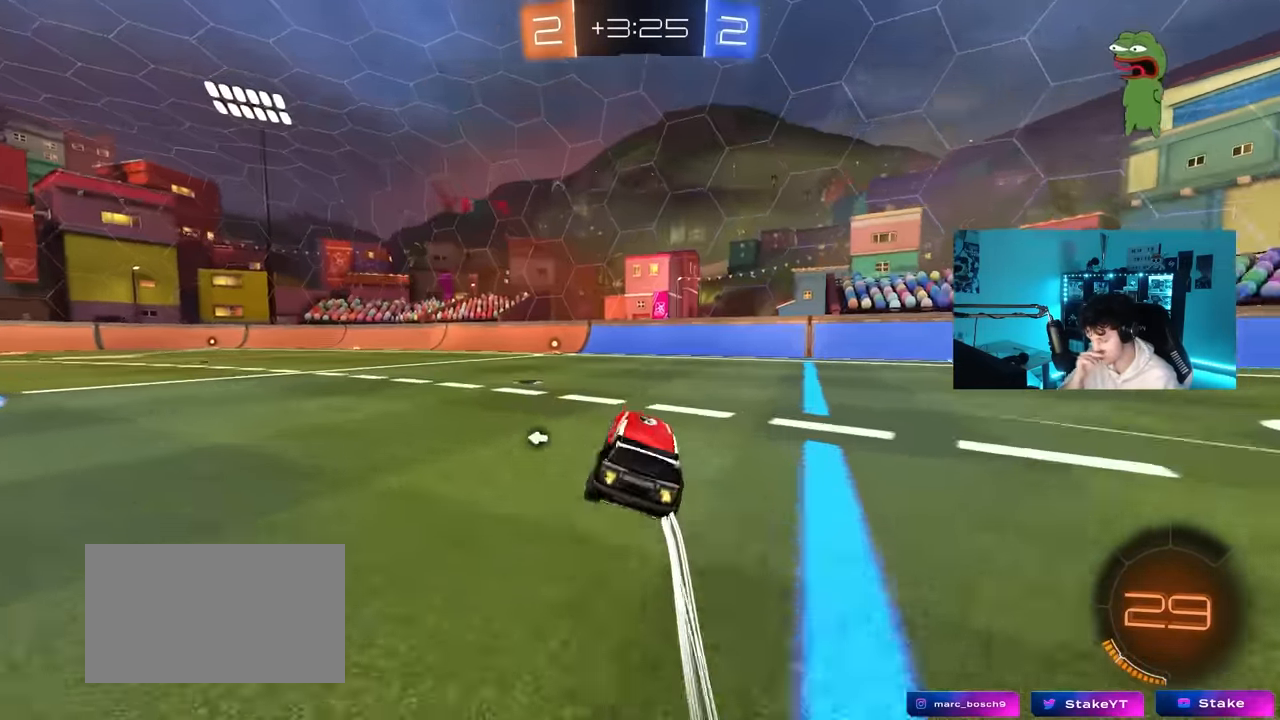
{"keys": ["w"], "mouse": [], "mouse_move": "still", "events": [[100, "a", "up"], [283, "space", "down"], [383, "a", "down"], [467, "a", "up"], [467, "space", "up"]]}
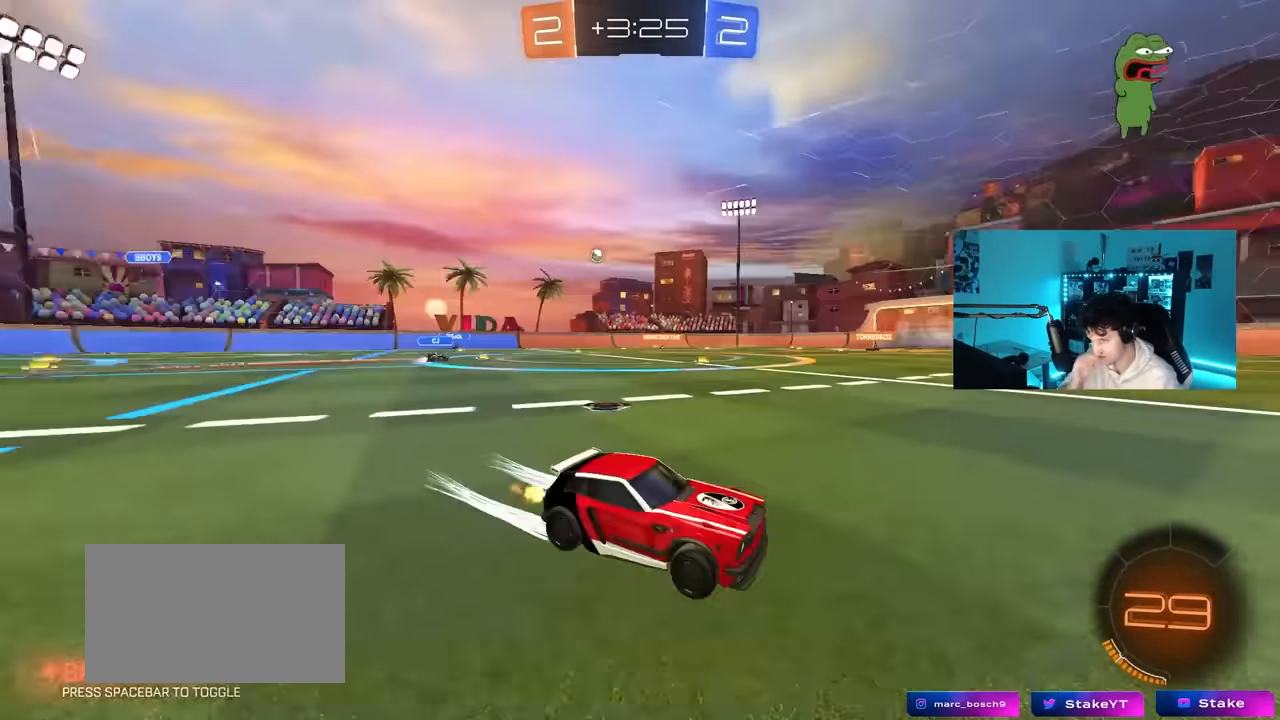
{"keys": ["a", "w"], "mouse": [], "mouse_move": "up", "events": [[250, "a", "down"], [383, "a", "up"], [483, "a", "down"]]}
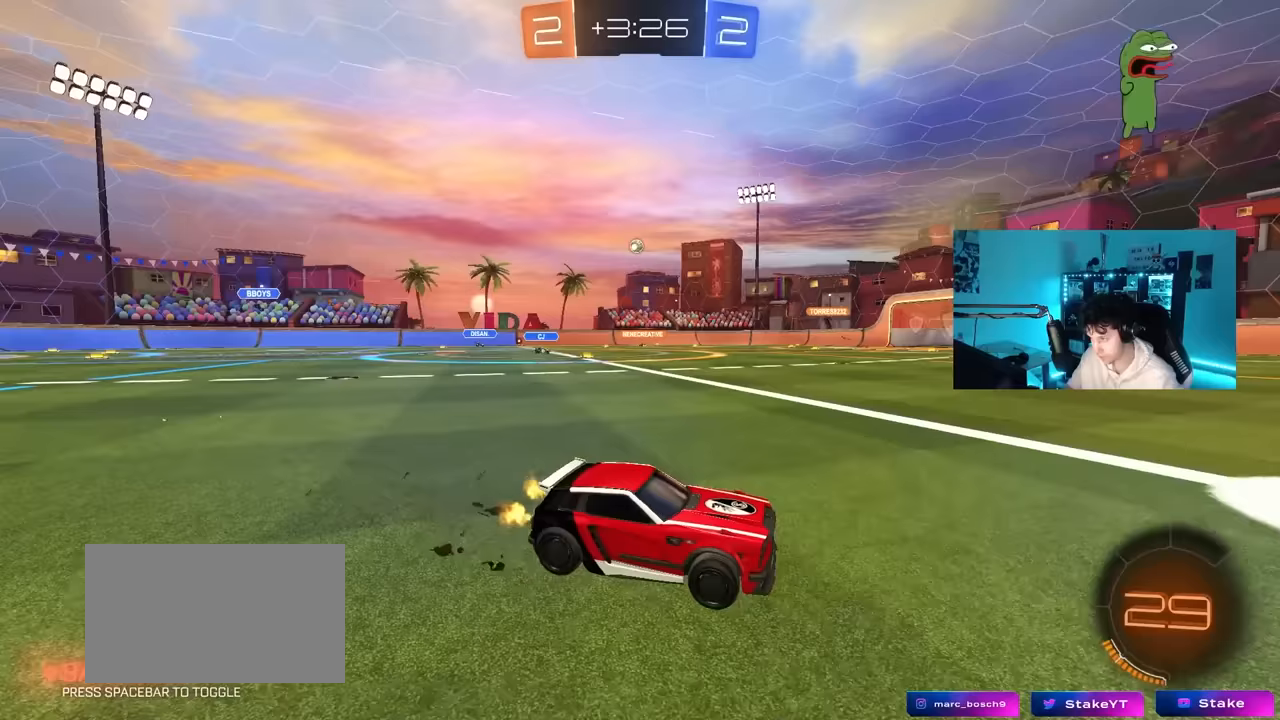
{"keys": ["w"], "mouse": [], "events": [[33, "shift", "down"], [217, "shift", "up"], [500, "a", "up"]]}
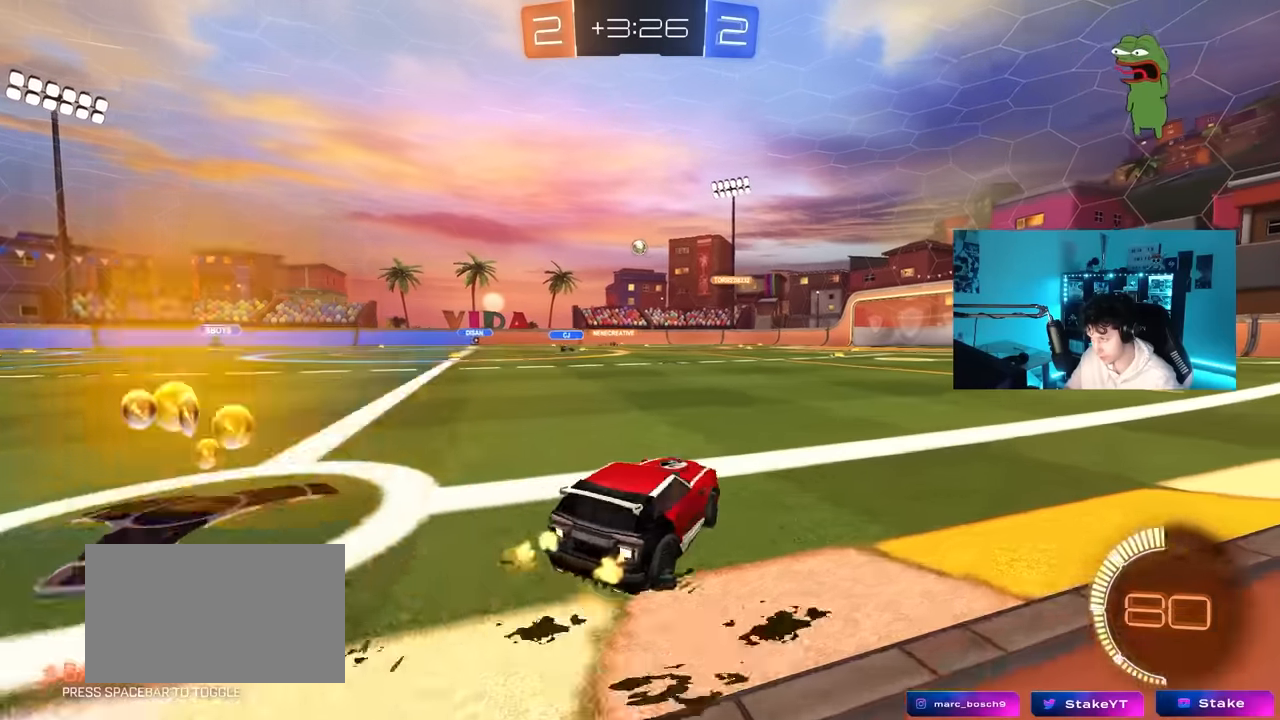
{"keys": ["w"], "mouse": [], "mouse_move": "still", "events": [[83, "mouse_left", "down"], [183, "a", "down"], [233, "mouse_left", "up"], [467, "a", "up"]]}
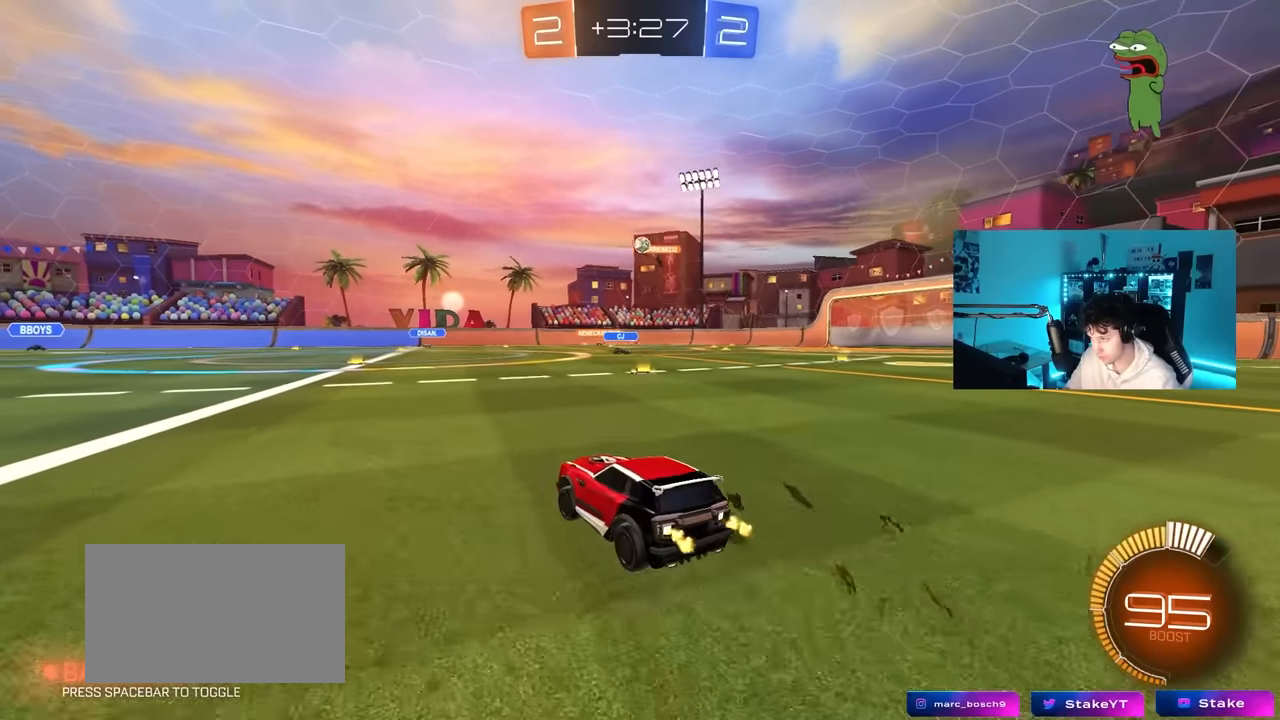
{"keys": ["d", "w"], "mouse": ["left"], "mouse_move": "still", "events": [[150, "a", "down"], [300, "mouse_left", "down"], [350, "a", "up"], [400, "d", "down"]]}
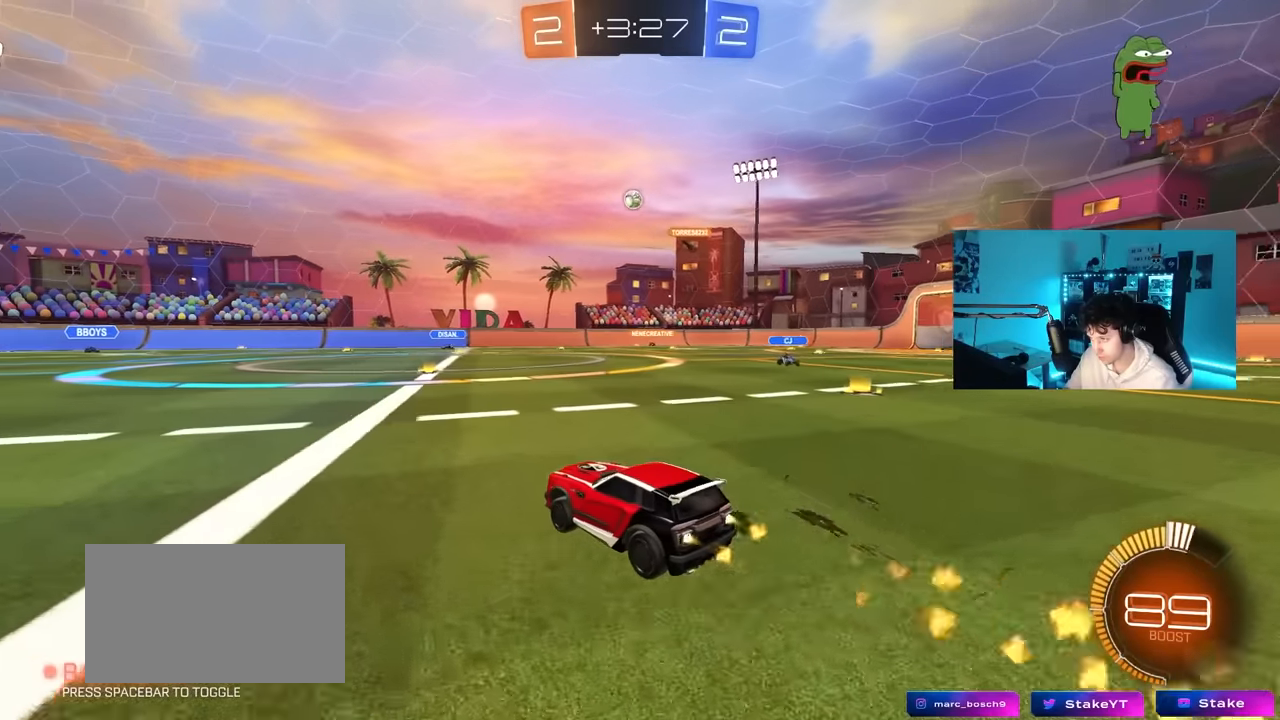
{"keys": ["a", "w"], "mouse": [], "mouse_move": "still", "events": [[33, "mouse_left", "up"], [83, "shift", "down"], [167, "shift", "up"], [267, "d", "up"], [400, "d", "down"], [500, "a", "down"], [500, "d", "up"]]}
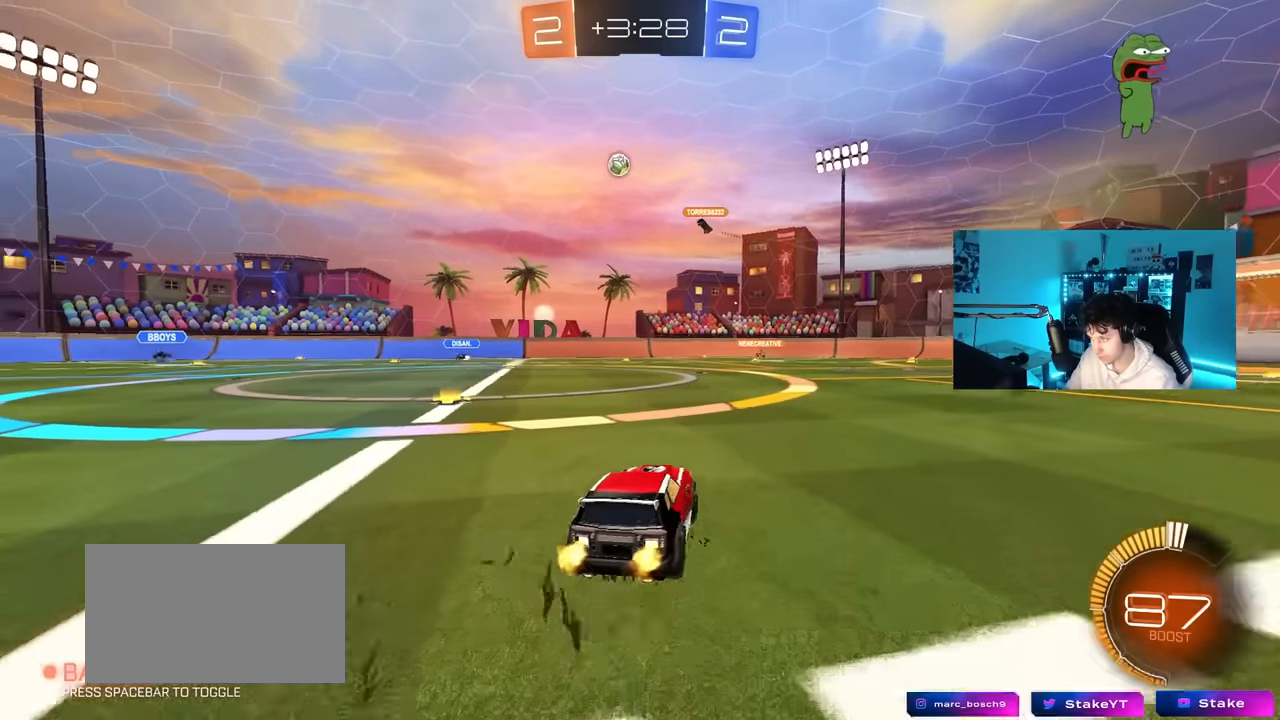
{"keys": [], "mouse": ["left"], "mouse_move": "still", "events": [[100, "mouse_right", "down"], [183, "a", "up"], [183, "mouse_right", "up"], [233, "d", "down"], [233, "w", "up"], [367, "d", "up"], [417, "mouse_left", "down"]]}
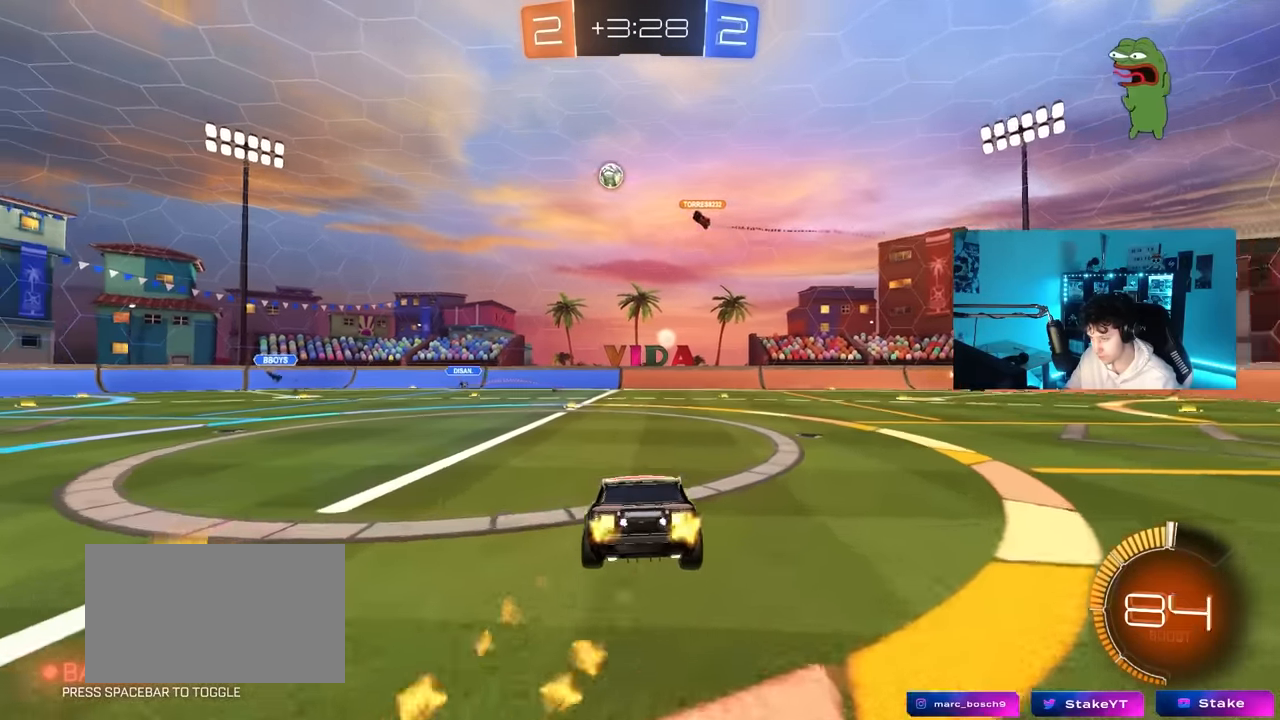
{"keys": [], "mouse": [], "mouse_move": "still", "events": [[17, "s", "down"], [50, "mouse_left", "up"], [117, "a", "down"], [117, "d", "down"], [200, "d", "up"], [300, "a", "up"], [300, "s", "up"]]}
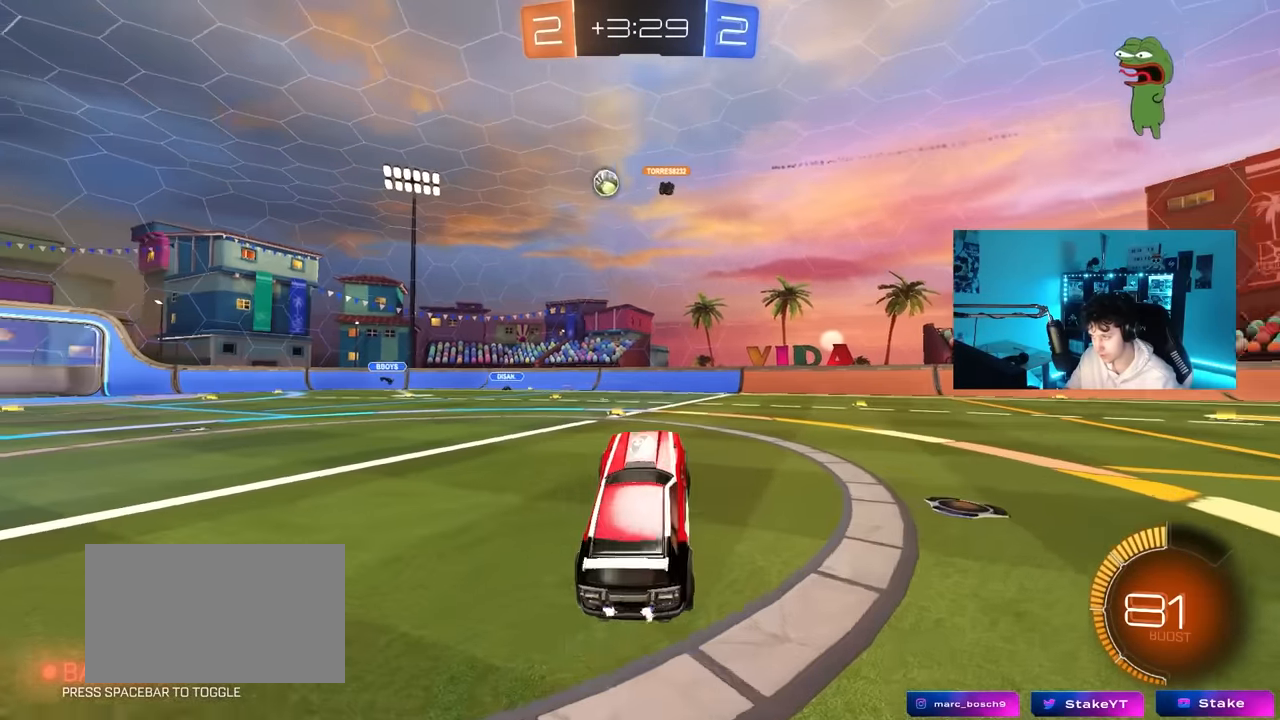
{"keys": ["w"], "mouse": [], "mouse_move": "still", "events": [[33, "w", "down"], [133, "mouse_left", "down"], [133, "mouse_right", "down"], [217, "a", "down"], [267, "mouse_right", "up"], [450, "a", "up"], [450, "mouse_left", "up"]]}
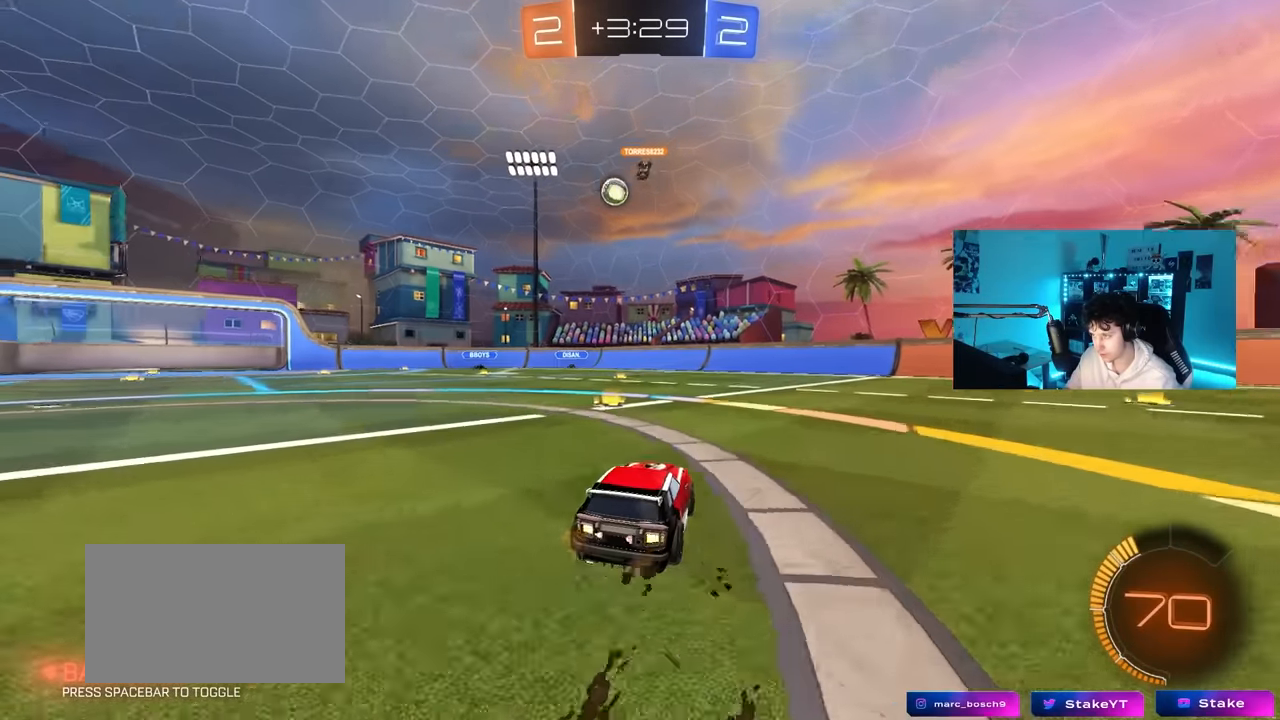
{"keys": [], "mouse": [], "mouse_move": "still", "events": [[417, "w", "up"]]}
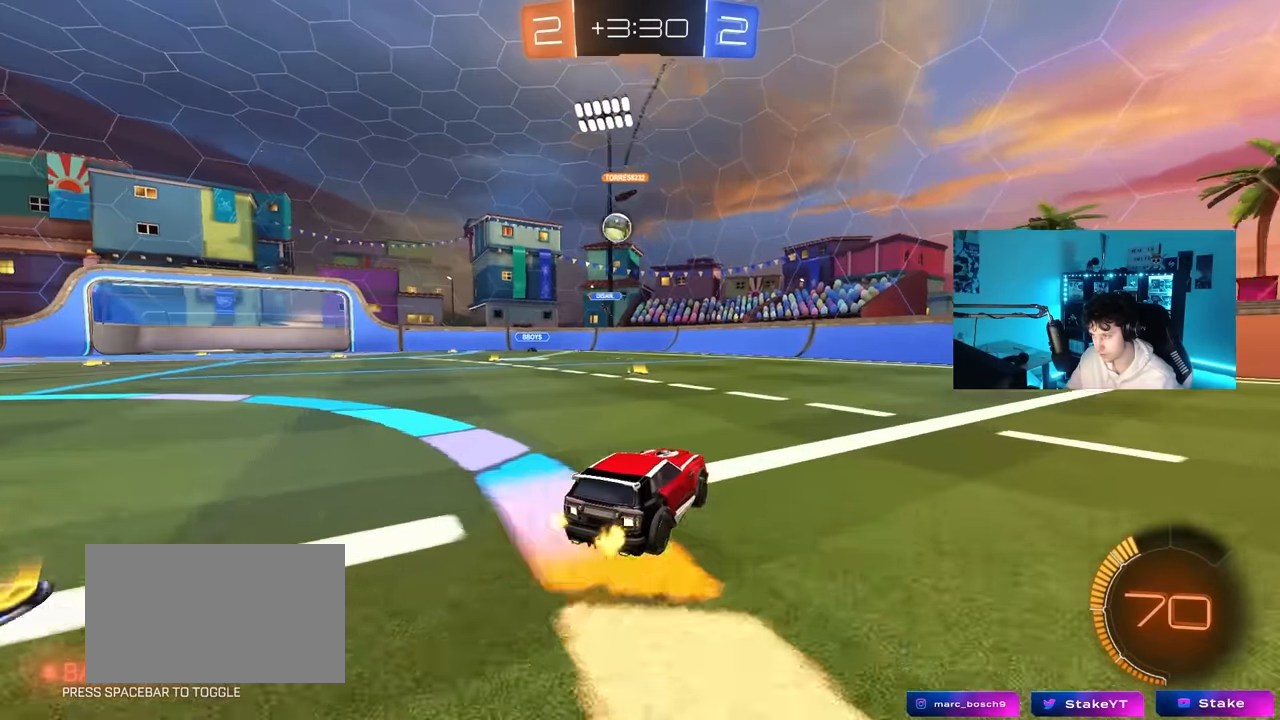
{"keys": ["w"], "mouse": [], "mouse_move": "still", "events": [[67, "a", "down"], [150, "s", "down"], [300, "a", "up"], [350, "s", "up"], [433, "w", "down"]]}
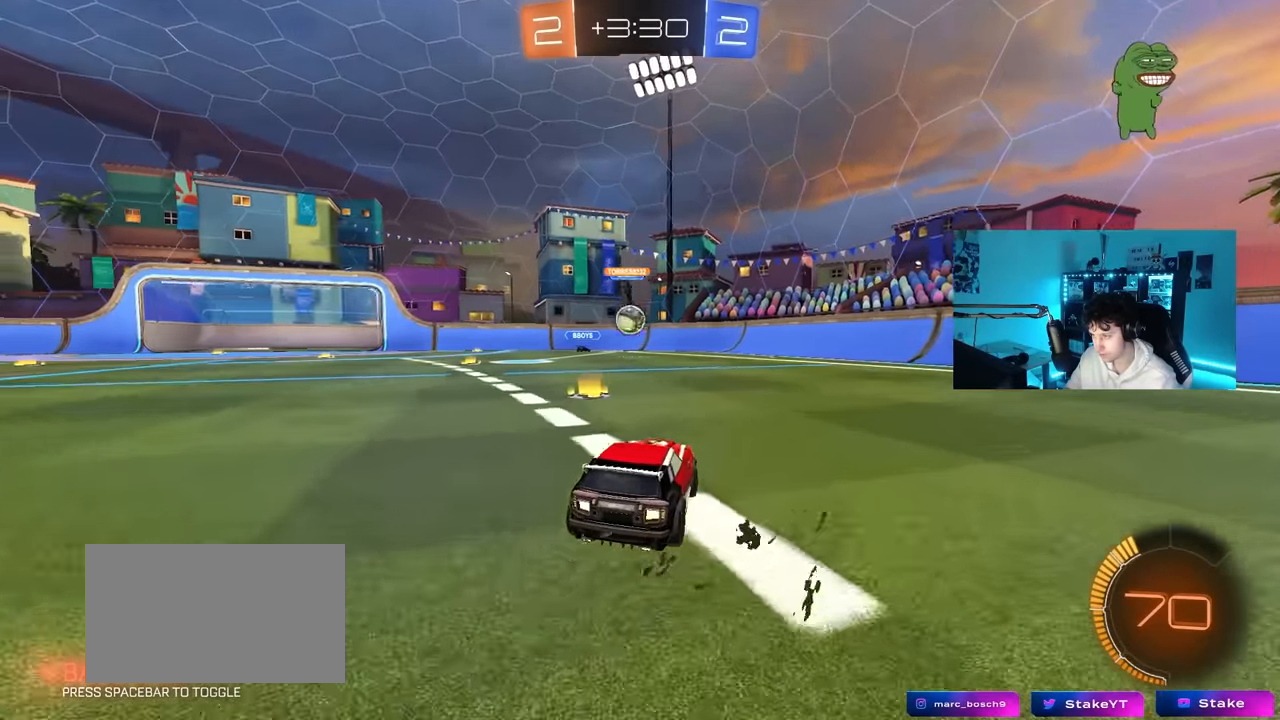
{"keys": ["a", "w"], "mouse": [], "mouse_move": "still", "events": [[500, "a", "down"]]}
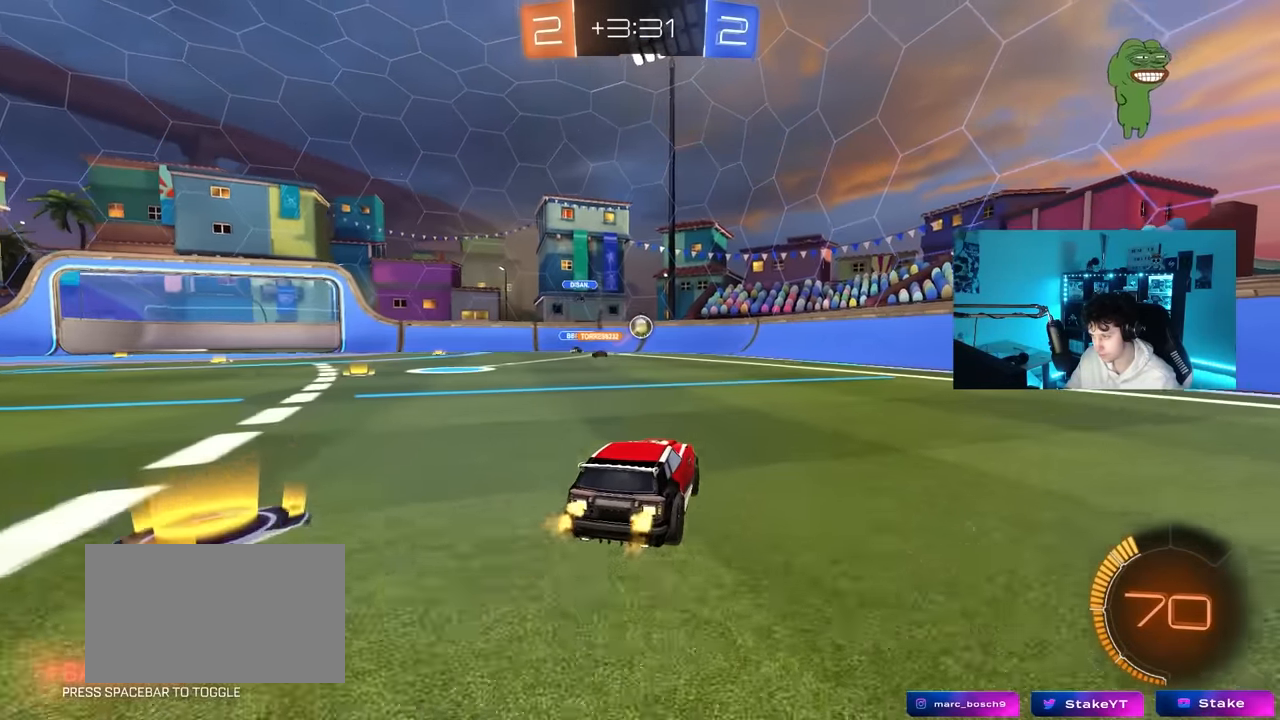
{"keys": ["a", "w"], "mouse": ["left"], "mouse_move": "still", "events": [[100, "shift", "down"], [183, "mouse_left", "down"], [183, "shift", "up"]]}
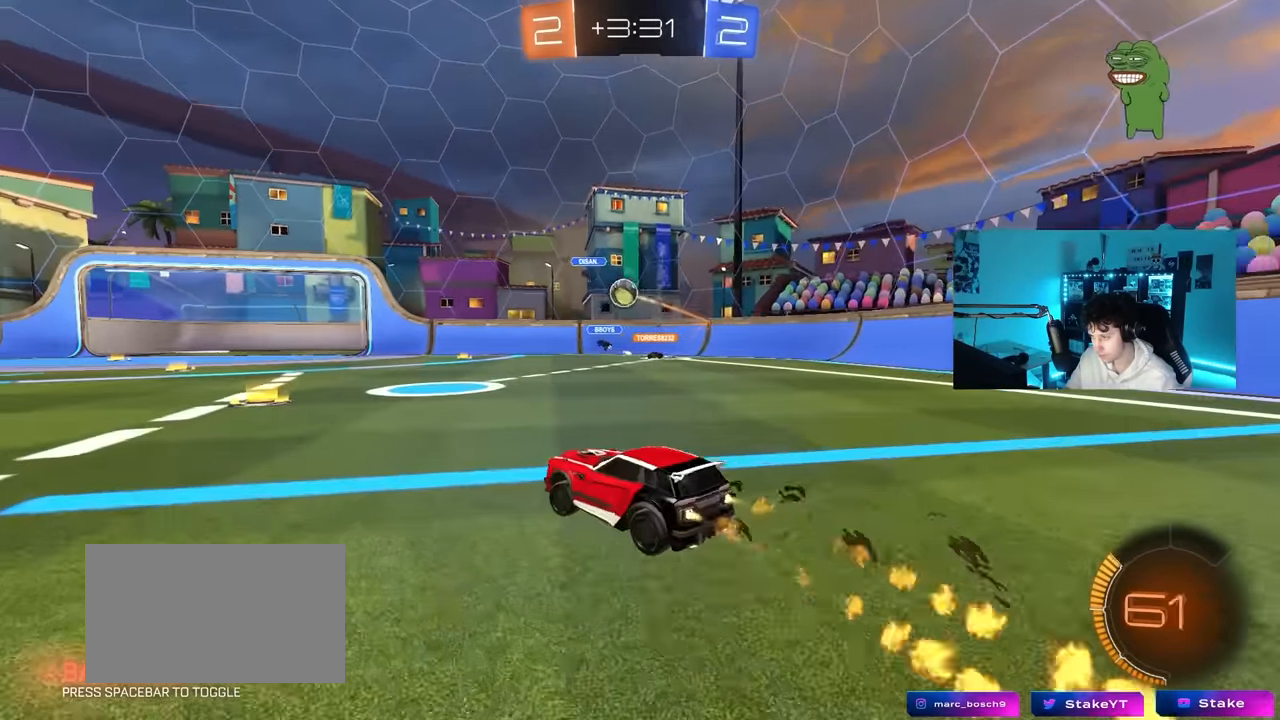
{"keys": ["a", "shift"], "mouse": ["left"], "mouse_move": "still", "events": [[67, "a", "up"], [150, "w", "up"], [200, "mouse_right", "down"], [250, "d", "down"], [300, "s", "down"], [383, "d", "up"], [383, "mouse_right", "up"], [383, "s", "up"], [483, "a", "down"], [483, "shift", "down"]]}
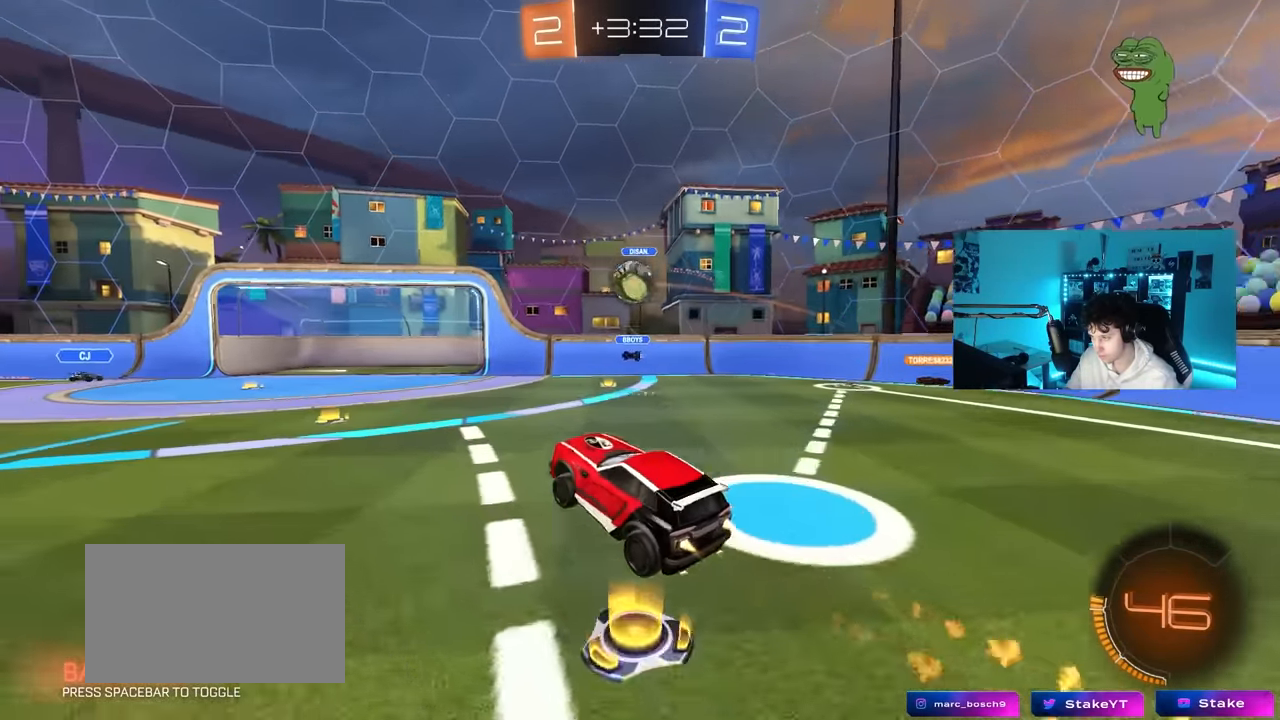
{"keys": [], "mouse": [], "mouse_move": "still", "events": [[33, "shift", "up"], [83, "w", "down"], [217, "a", "up"], [217, "w", "up"], [267, "d", "down"], [400, "mouse_left", "up"], [400, "s", "down"], [450, "d", "up"], [450, "s", "up"]]}
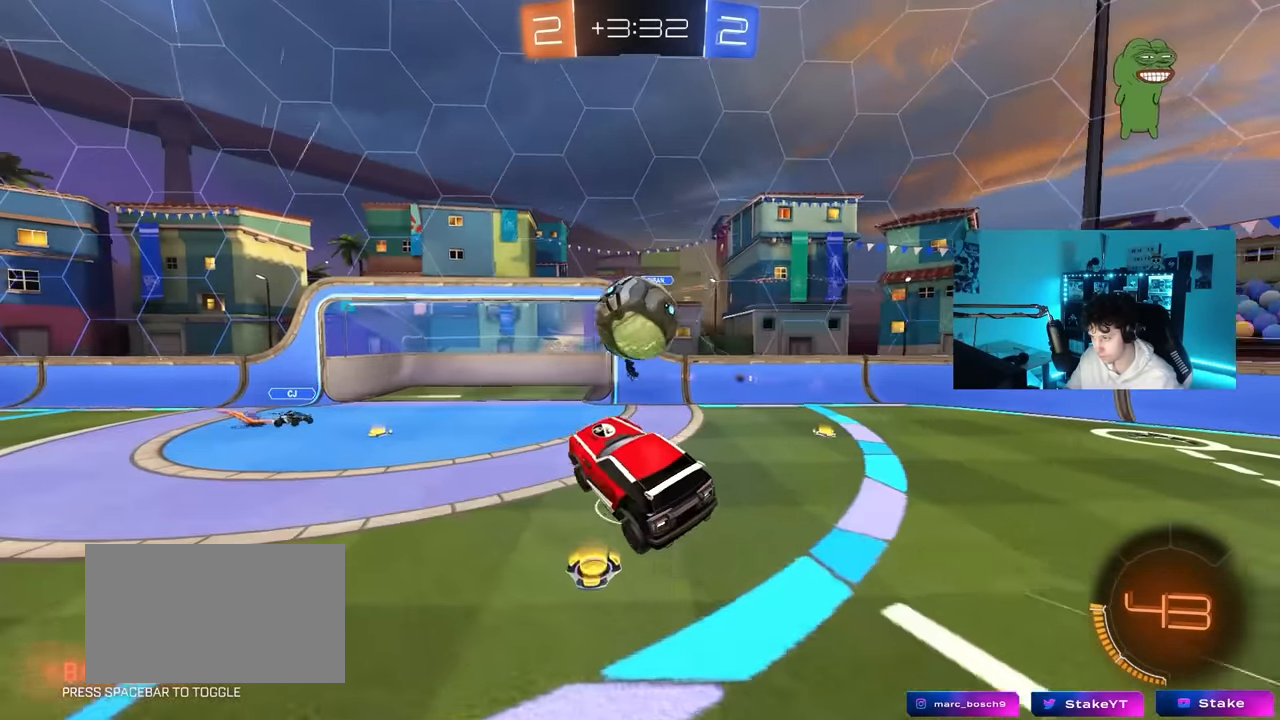
{"keys": ["d", "s", "shift"], "mouse": [], "mouse_move": "still", "events": [[50, "d", "down"], [150, "shift", "down"], [150, "w", "down"], [183, "mouse_right", "down"], [183, "s", "down"], [233, "w", "up"], [283, "mouse_right", "up"]]}
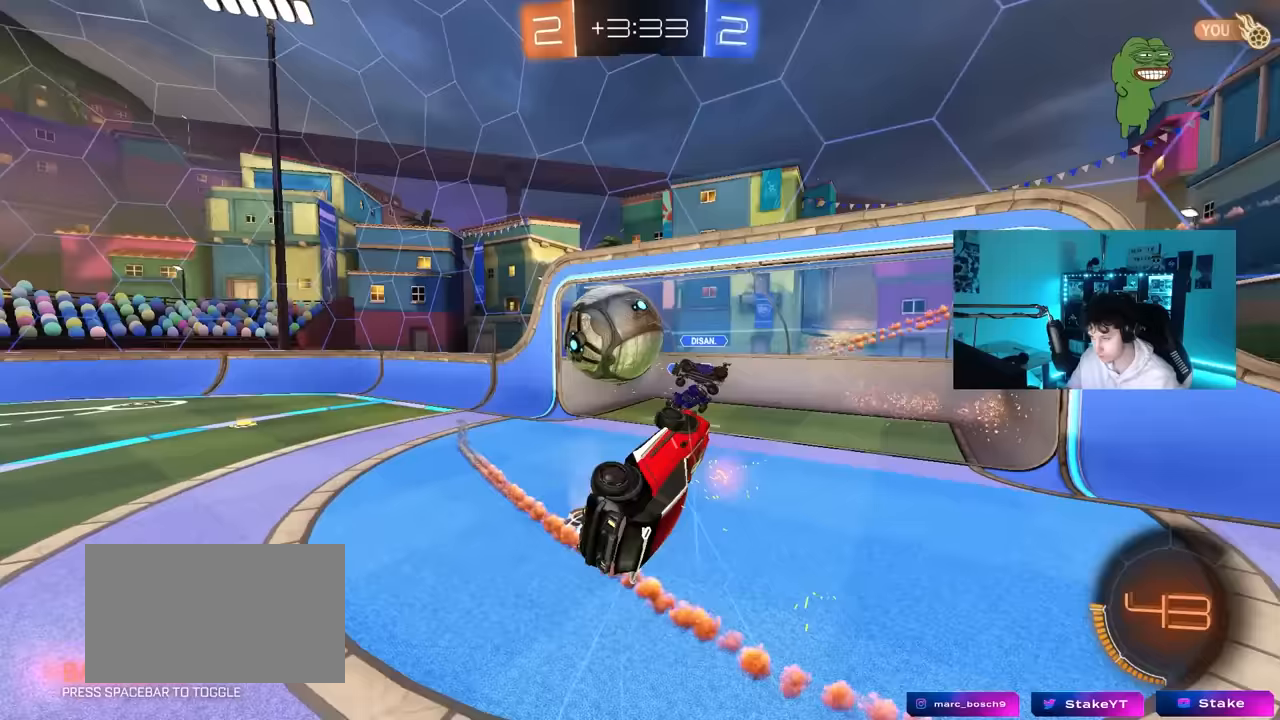
{"keys": ["d", "s", "shift"], "mouse": [], "mouse_move": "still", "events": [[67, "mouse_left", "down"], [250, "mouse_left", "up"], [300, "a", "down"], [300, "d", "up"], [300, "shift", "up"], [433, "a", "up"], [483, "d", "down"], [483, "shift", "down"]]}
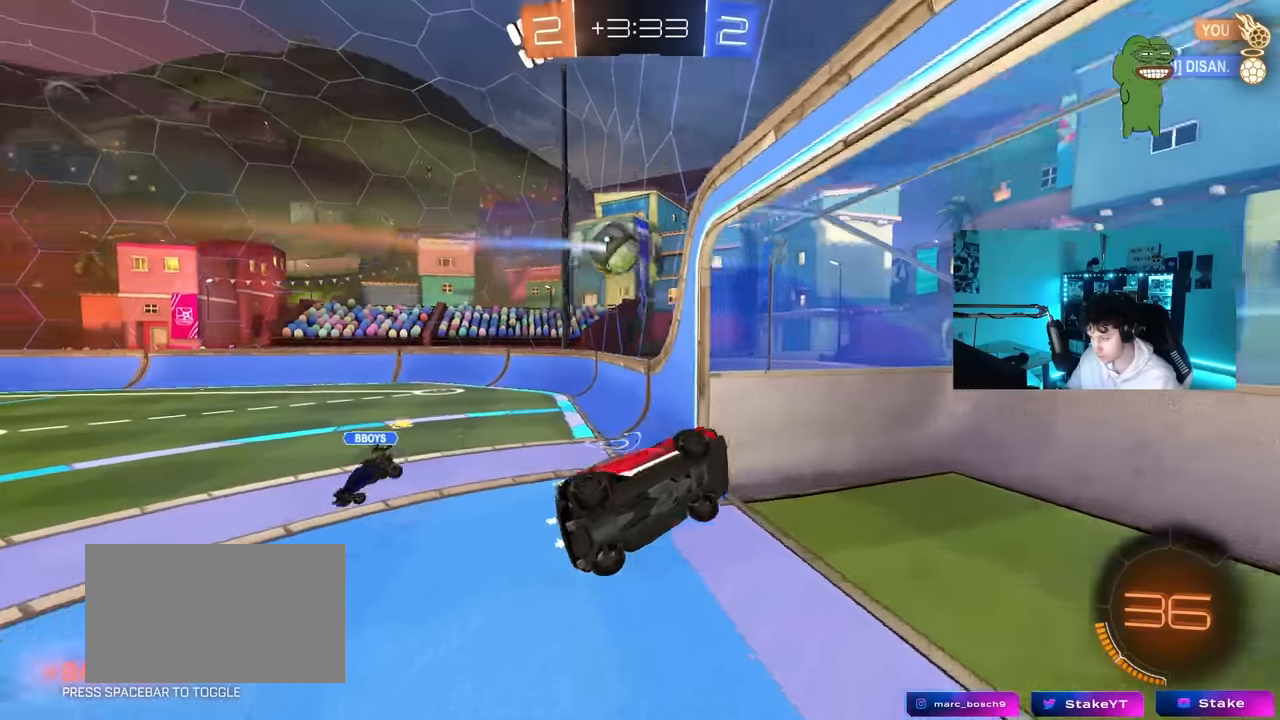
{"keys": ["w"], "mouse": [], "mouse_move": "still", "events": [[167, "s", "up"], [217, "shift", "up"], [317, "w", "down"], [367, "d", "up"], [367, "w", "up"], [500, "w", "down"]]}
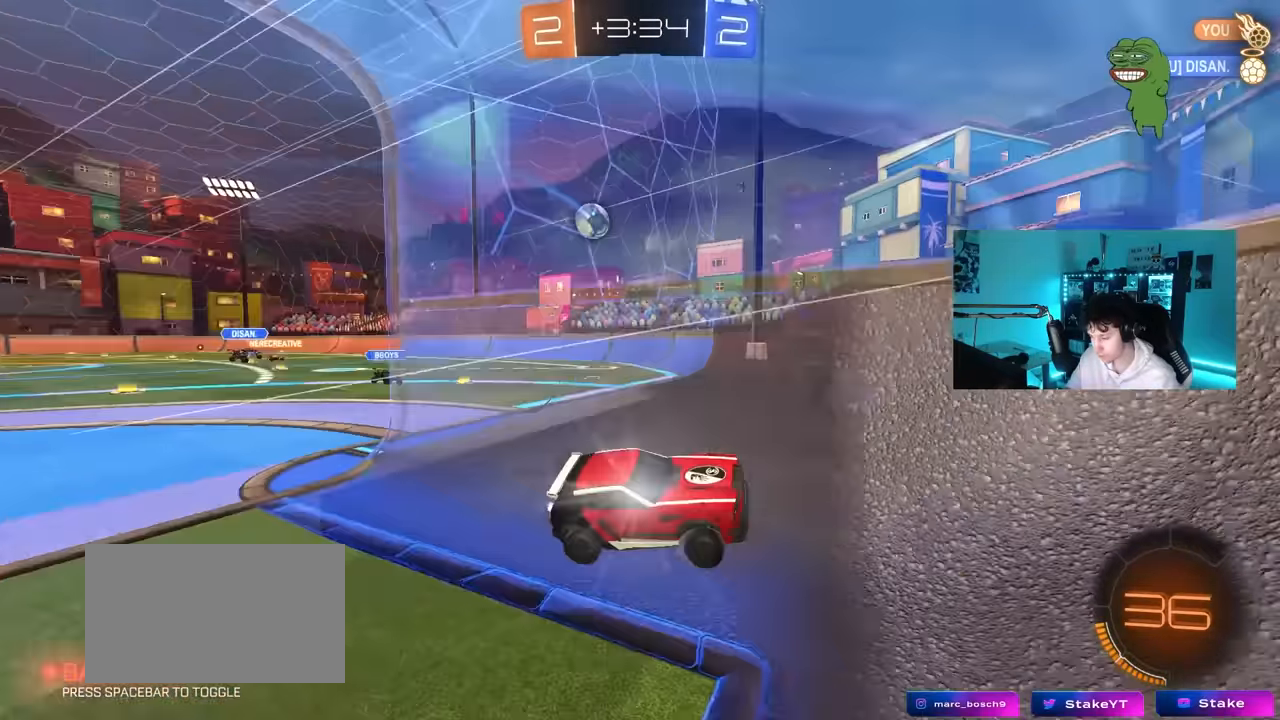
{"keys": ["w"], "mouse": [], "mouse_move": "still", "events": [[50, "d", "down"], [283, "d", "up"]]}
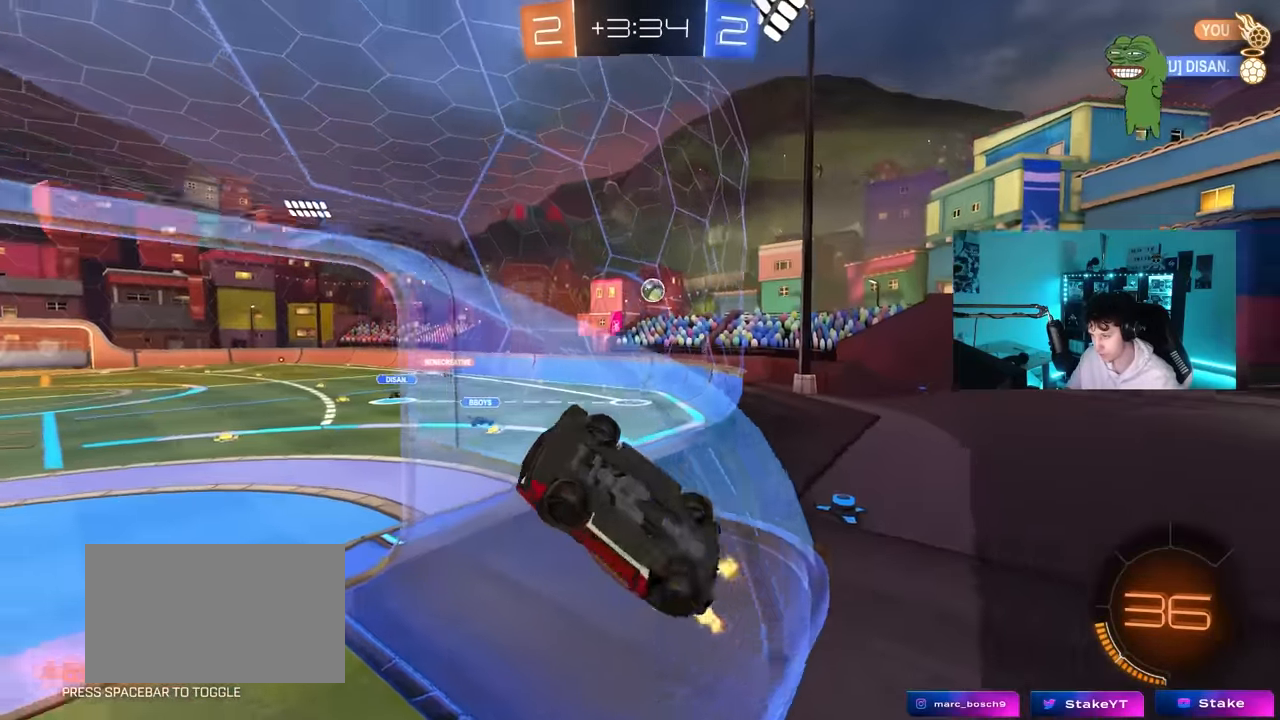
{"keys": ["a", "shift"], "mouse": [], "mouse_move": "up", "events": [[17, "a", "down"], [100, "a", "up"], [150, "w", "up"], [200, "a", "down"], [200, "mouse_right", "down"], [200, "shift", "down"], [200, "w", "down"], [250, "s", "down"], [250, "w", "up"], [383, "s", "up"], [433, "mouse_right", "up"]]}
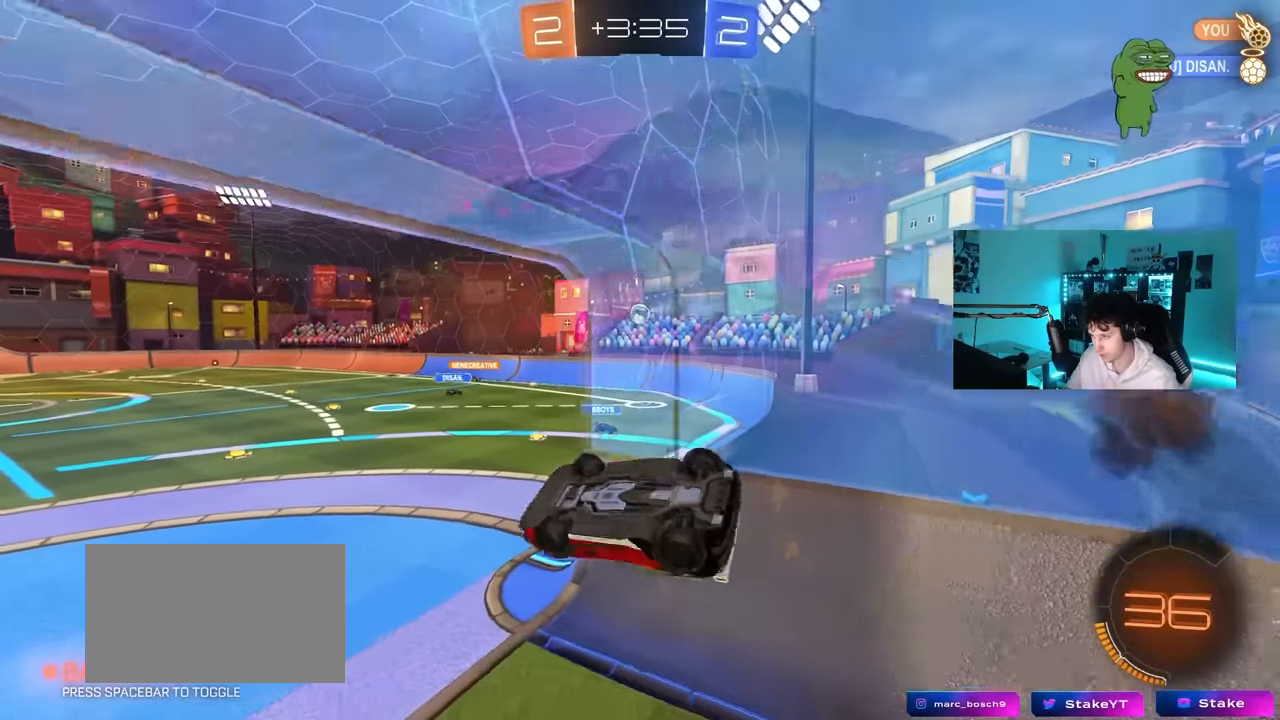
{"keys": ["w"], "mouse": [], "mouse_move": "up-left", "events": [[167, "s", "down"], [267, "shift", "up"], [317, "s", "up"], [367, "a", "up"], [500, "w", "down"]]}
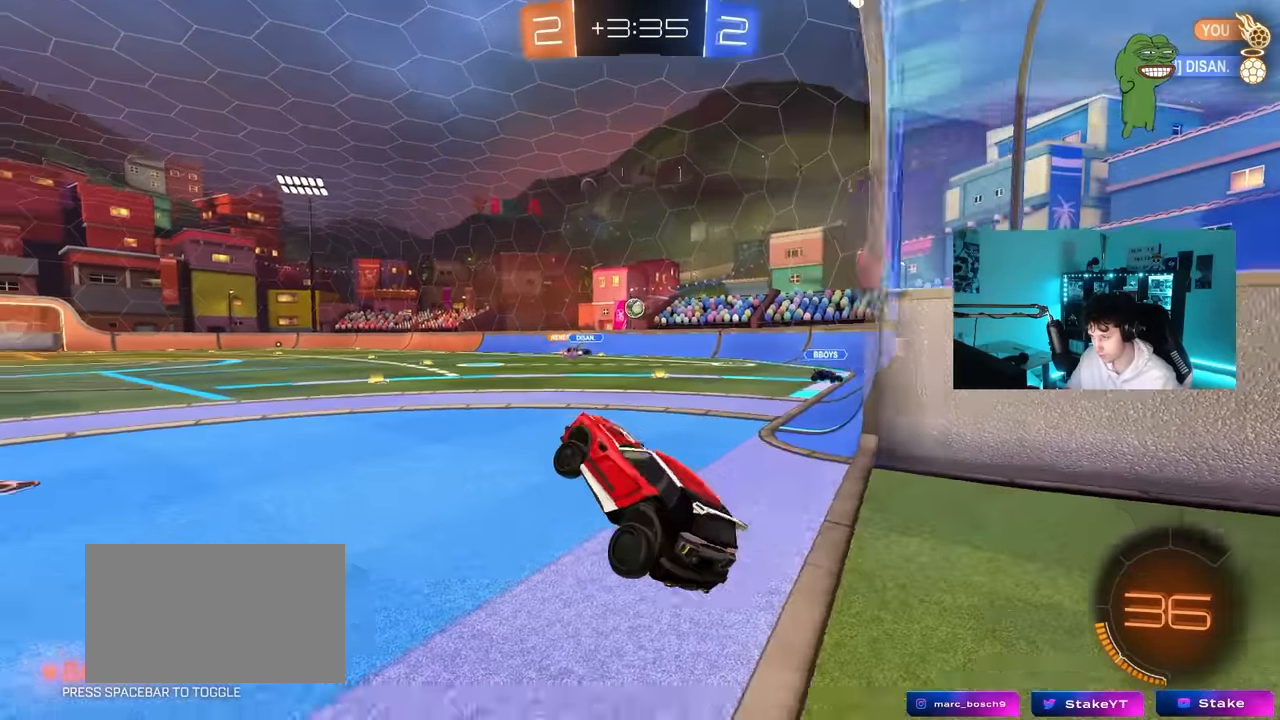
{"keys": ["w"], "mouse": [], "mouse_move": "still", "events": [[100, "mouse_right", "down"], [150, "d", "down"], [183, "mouse_right", "up"], [333, "d", "up"]]}
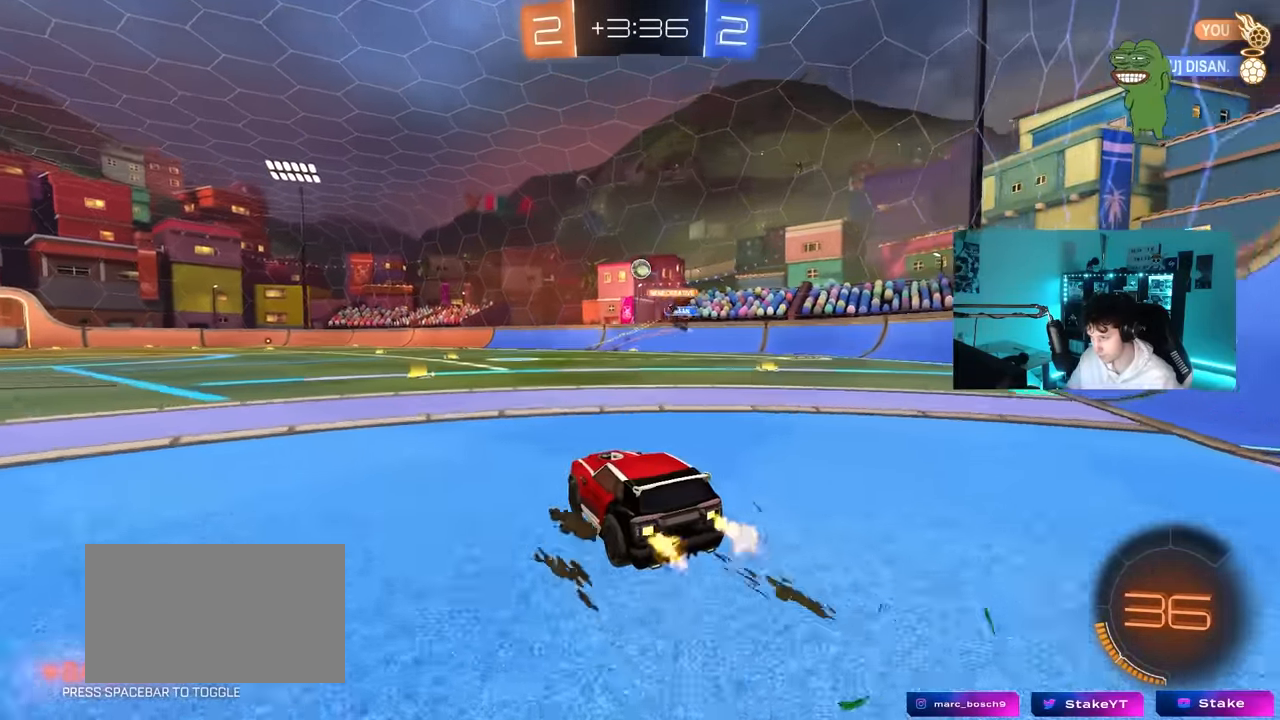
{"keys": ["w"], "mouse": [], "mouse_move": "still", "events": [[117, "d", "down"], [150, "d", "up"], [200, "a", "down"], [200, "mouse_left", "down"], [433, "a", "up"], [433, "mouse_left", "up"]]}
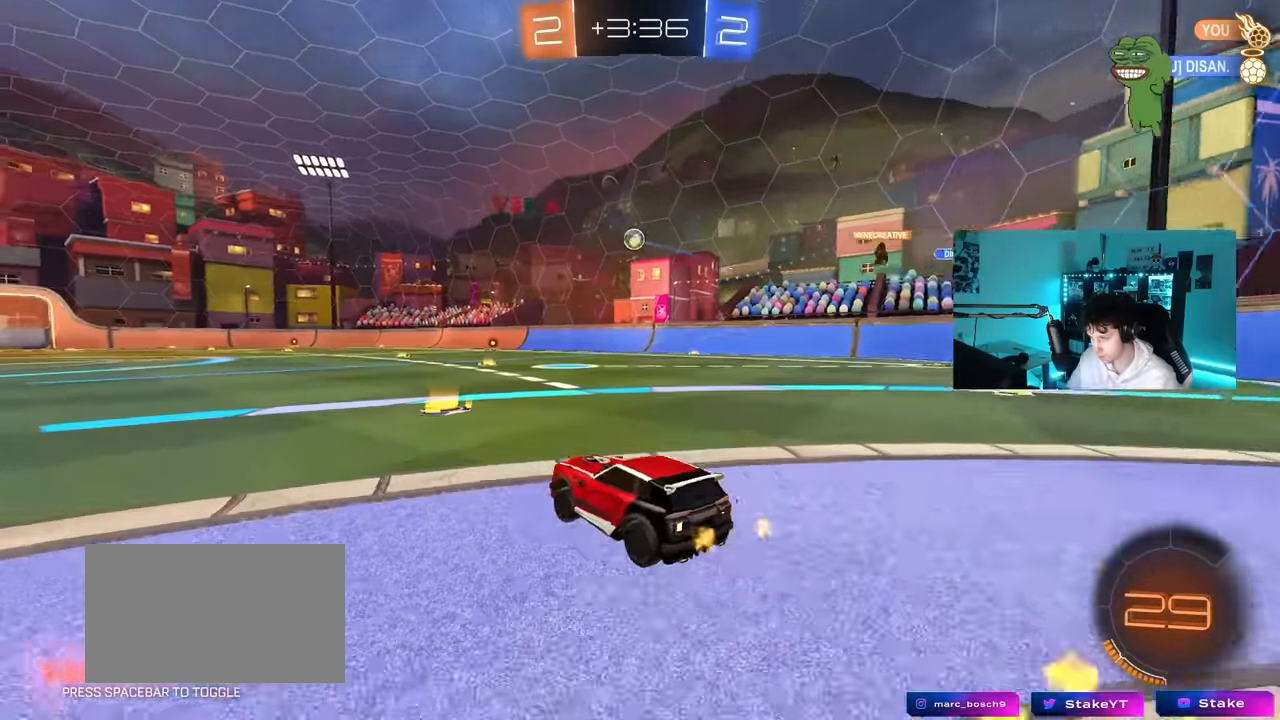
{"keys": ["d", "w"], "mouse": [], "mouse_move": "still", "events": [[33, "d", "down"], [33, "space", "down"], [117, "d", "up"], [217, "a", "down"], [217, "space", "up"], [367, "a", "up"], [450, "d", "down"]]}
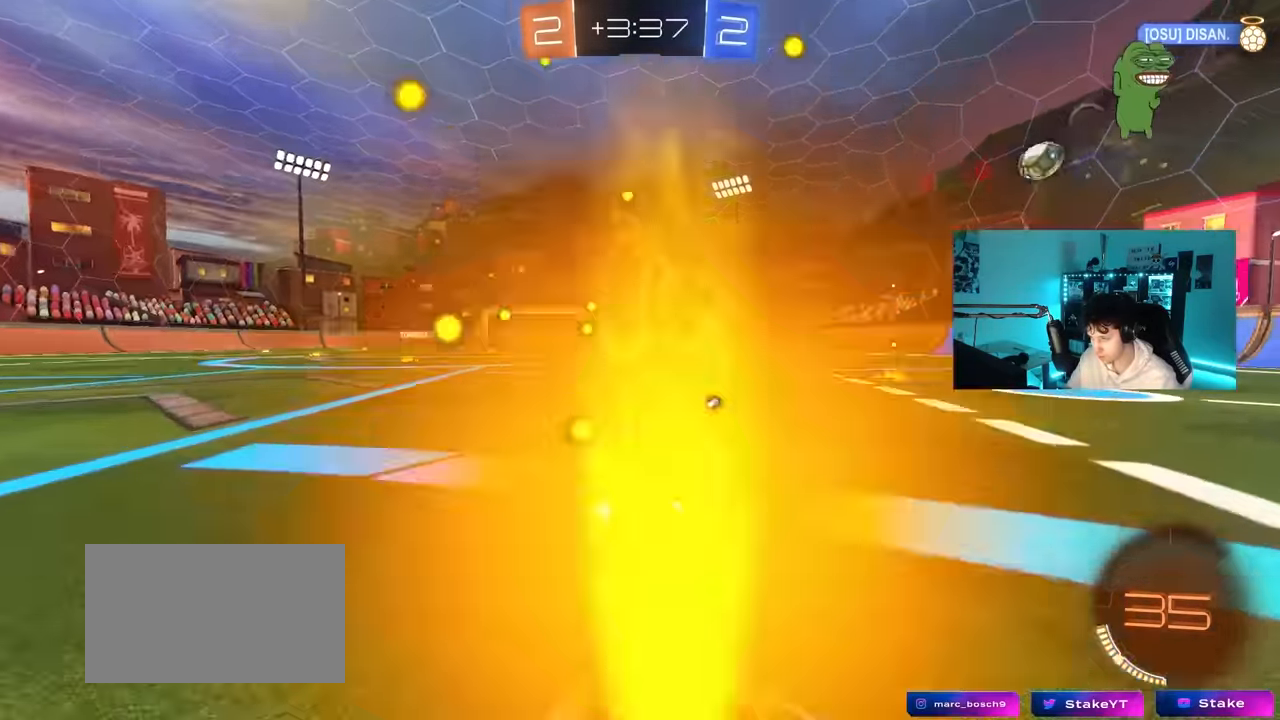
{"keys": ["d", "s", "shift"], "mouse": ["left", "right"], "mouse_move": "down-left", "events": [[83, "mouse_left", "down"], [183, "d", "up"], [183, "mouse_right", "down"], [233, "space", "down"], [283, "d", "down"], [283, "mouse_right", "up"], [283, "shift", "down"], [333, "mouse_right", "down"], [333, "space", "up"], [367, "w", "up"], [417, "s", "down"]]}
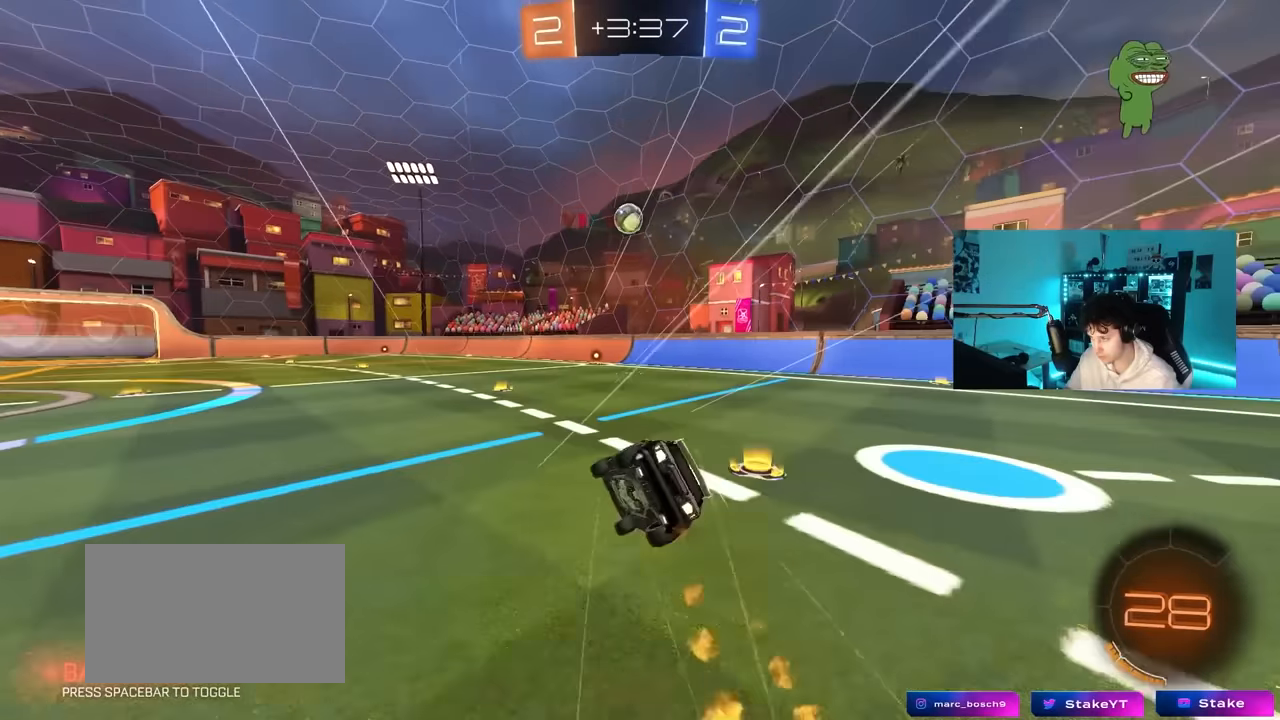
{"keys": ["d", "s", "shift"], "mouse": [], "mouse_move": "still", "events": [[17, "mouse_right", "up"], [250, "s", "up"], [300, "mouse_left", "up"], [350, "s", "down"]]}
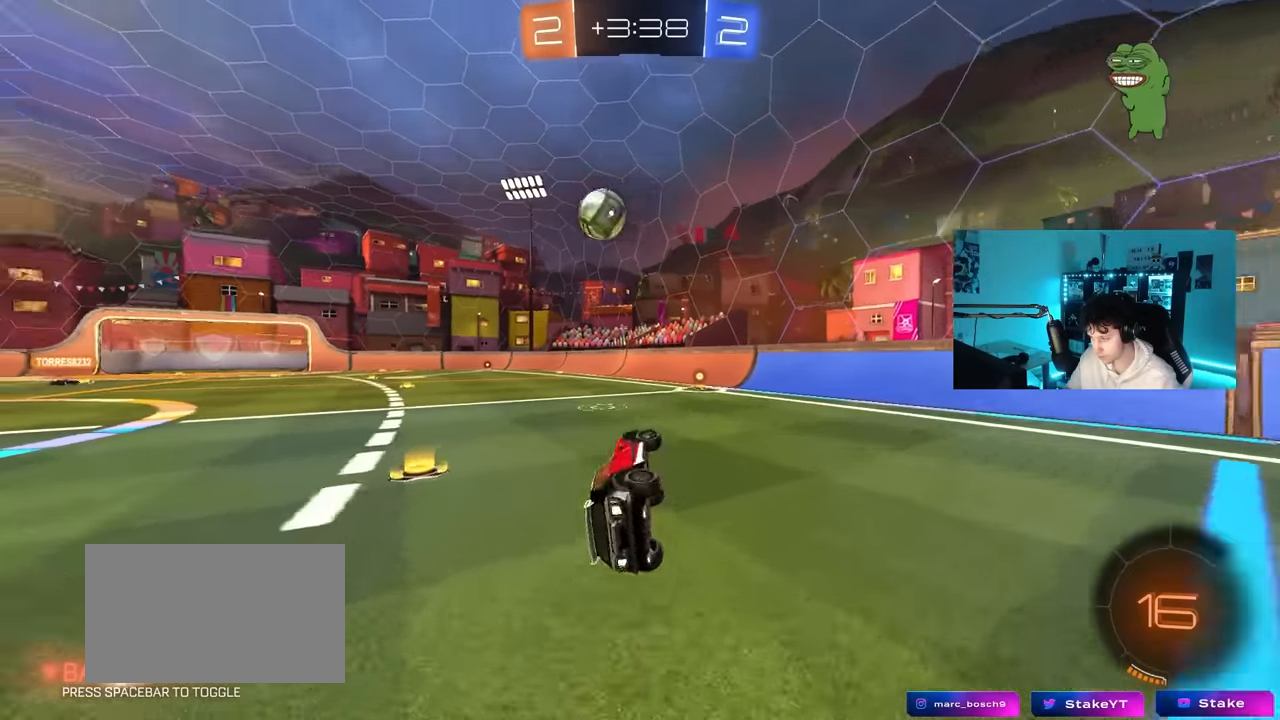
{"keys": ["w"], "mouse": [], "mouse_move": "still", "events": [[117, "mouse_left", "down"], [117, "s", "up"], [167, "d", "up"], [167, "shift", "up"], [267, "mouse_left", "up"], [350, "w", "down"], [400, "d", "down"], [450, "d", "up"]]}
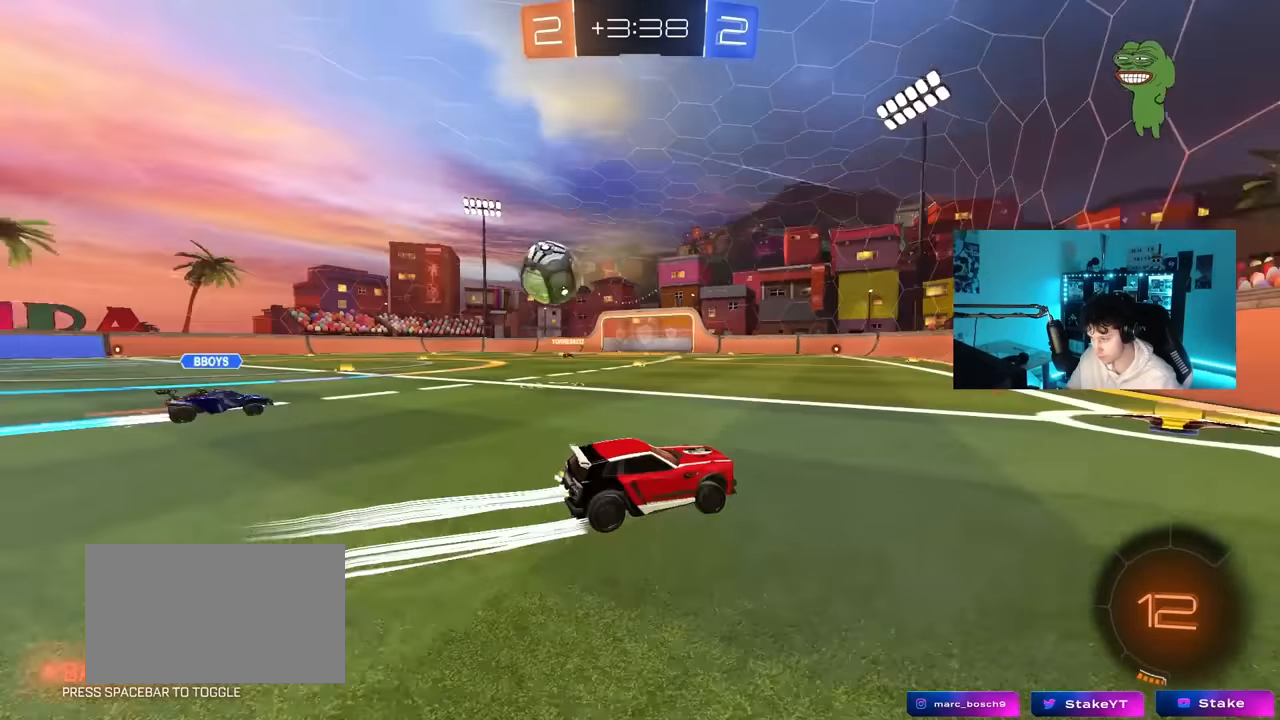
{"keys": ["a", "w"], "mouse": [], "mouse_move": "still", "events": [[183, "a", "down"], [333, "a", "up"], [467, "a", "down"]]}